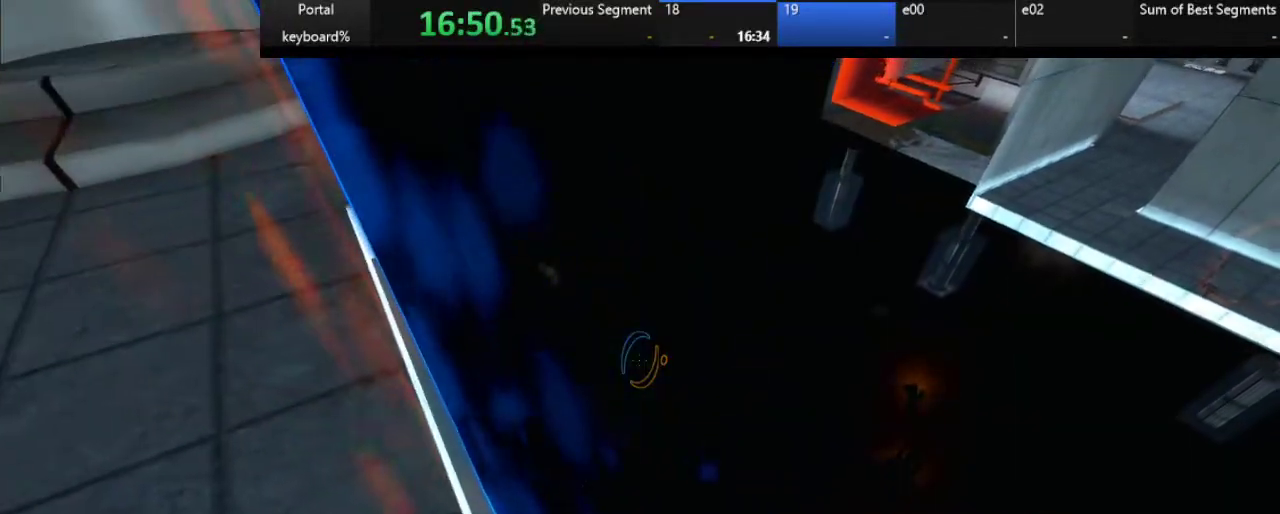
Gameplay with keyboard; each line is a JSON object with the keys held at the frame after it. "events" lists presses ("down") and releases ("up") of ".", "/", "0", "1", "2", "3", "4", "5", "6", "7", "8", "9", "a", "alt_l", "alt_r", "b", "backslash", "backspace", "c", "caps_lock", "comma", "ctrl_l", "ctrl_r", "d", "down", "e", "equals", "escape", "f", "f1", "f10", "f11", "f12", "f2", "f3", "f4", "f5", "f6", "f7", "f8", "f9", "g", "h", "i", "j", "k", "l", "lbracket", "left", "m", "minus", "n", "o", "p", "q", "quote", "r", "rbracket", "return", "right", "s", "semicolon", "shift_l", "shift_r", "space", "super", "t", "tab", "tilde", "u", "up", "v", "w", "x", "y" and "z" between this image and that frame as [ms after this image, input, new state], when the widget could be followed in between. No other keys are recorded. Mouse input is not recorded.
{"keys": ["up"], "events": [[283, "2", "down"], [333, "2", "up"], [417, "up", "down"]]}
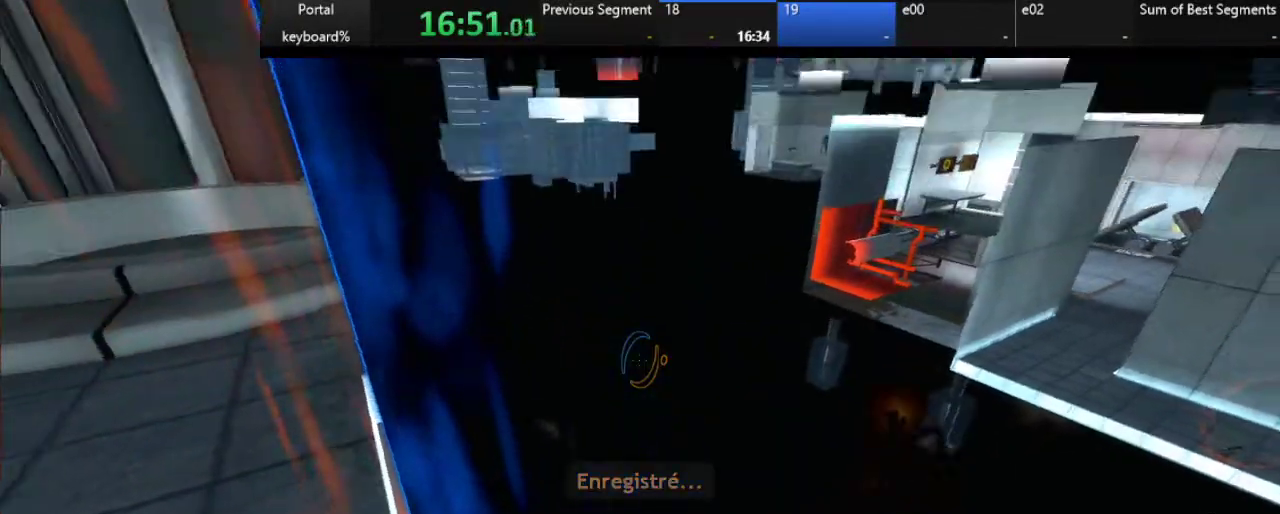
{"keys": [], "events": [[100, "up", "up"], [350, "up", "down"], [433, "up", "up"]]}
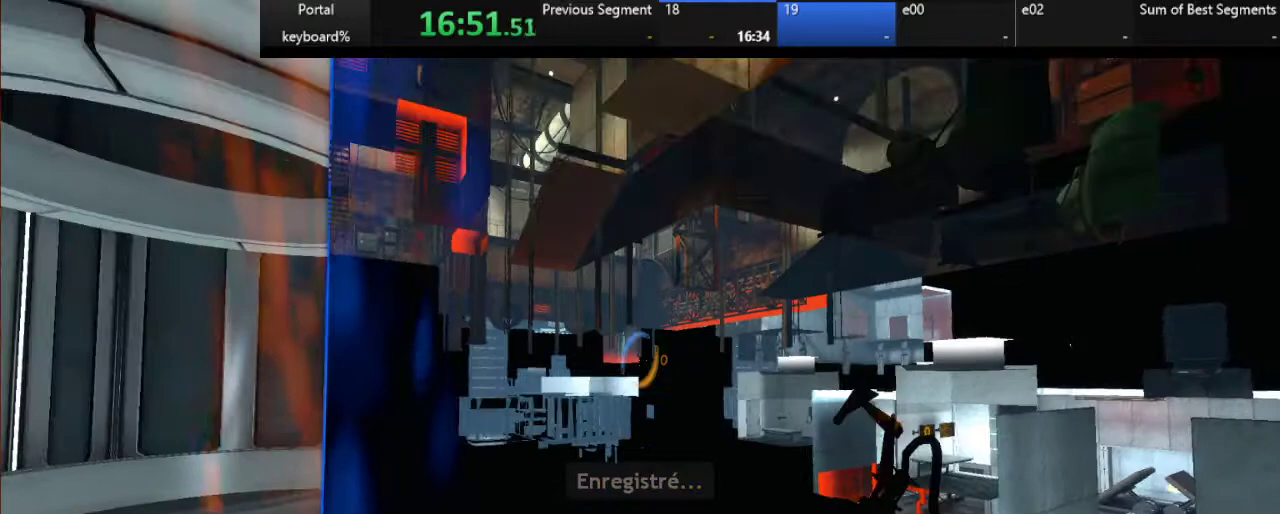
{"keys": [], "events": [[283, "left", "down"], [333, "left", "up"]]}
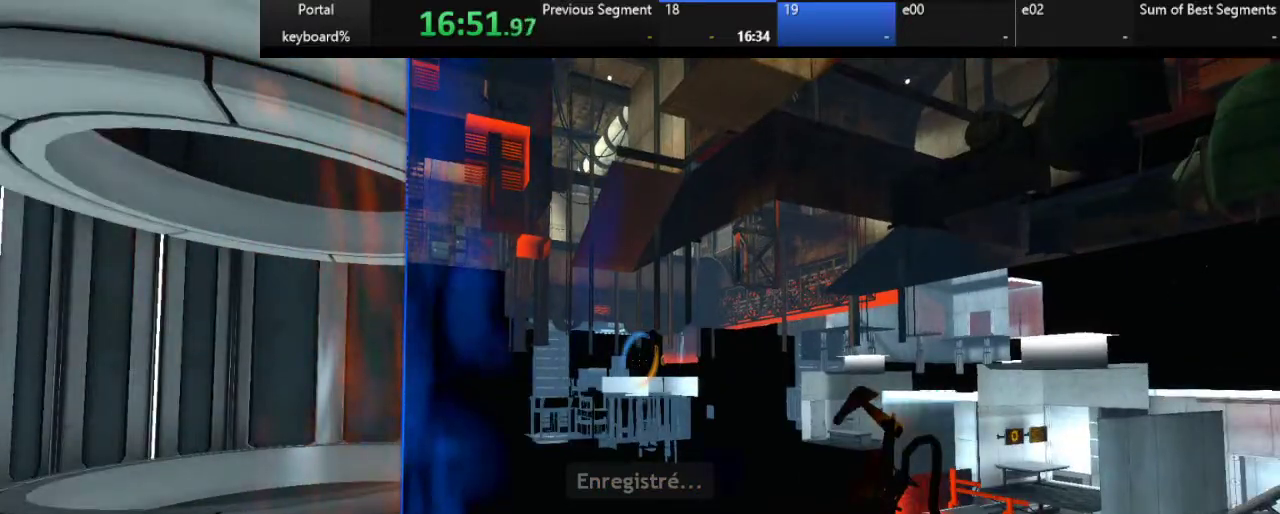
{"keys": ["space"], "events": [[233, "space", "down"]]}
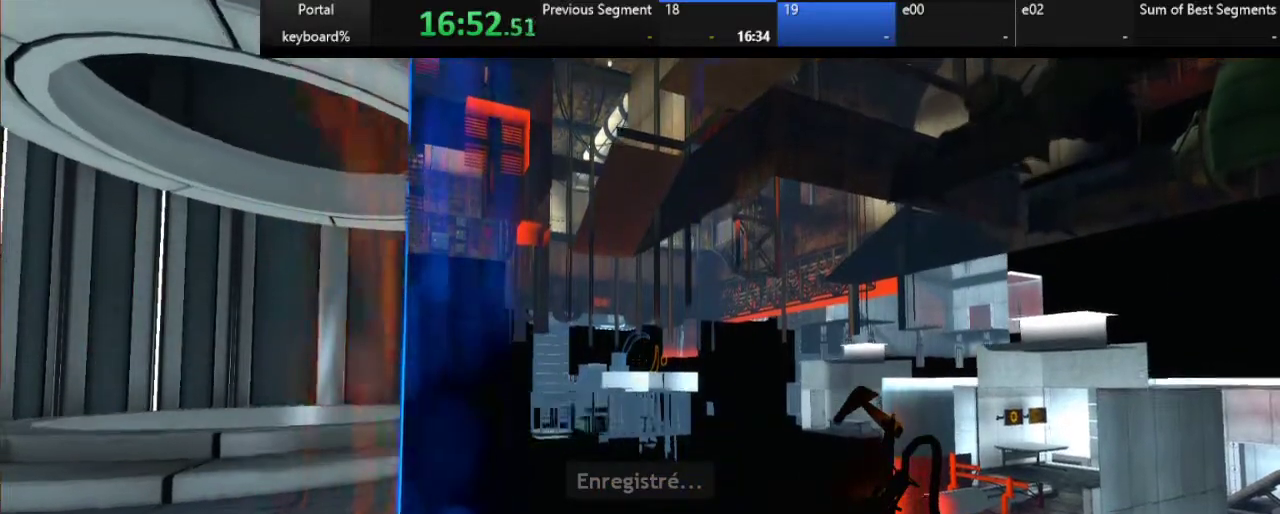
{"keys": ["space"], "events": [[183, "left", "down"], [233, "left", "up"]]}
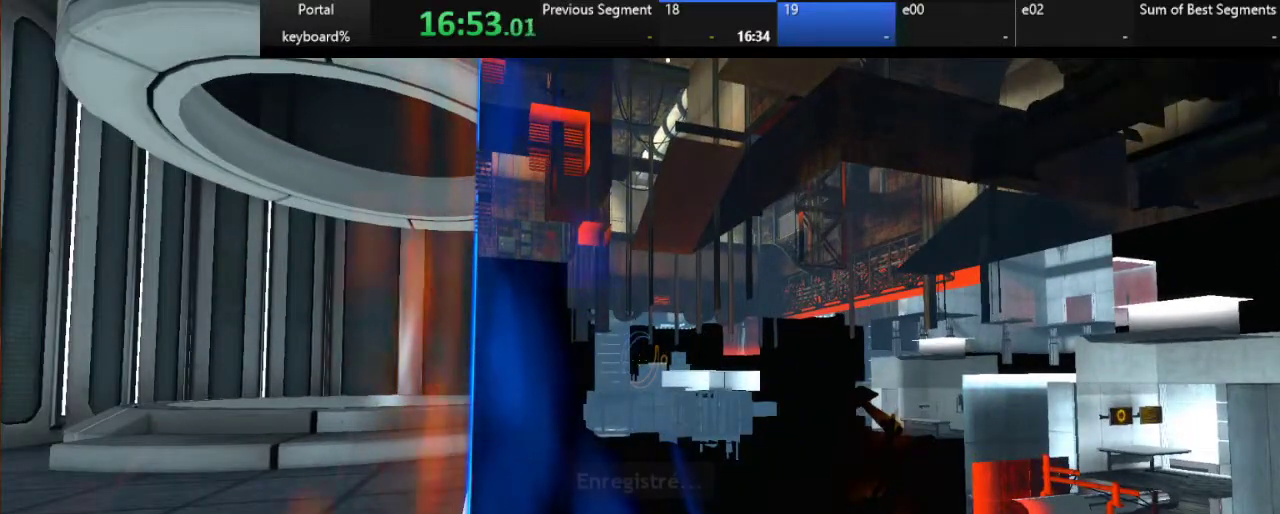
{"keys": ["space"], "events": [[300, "right", "down"], [350, "right", "up"]]}
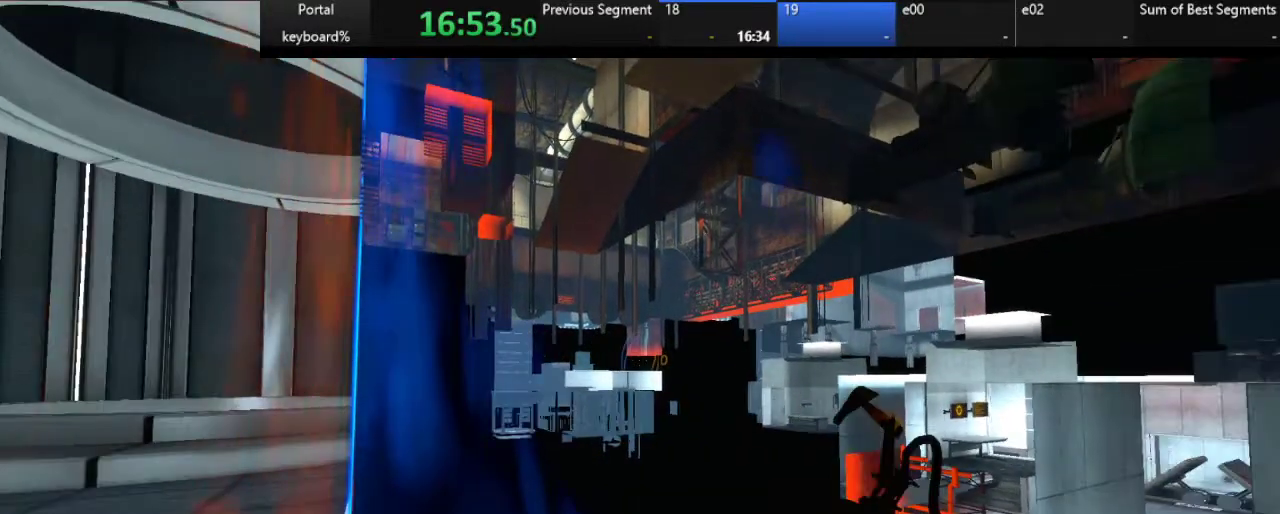
{"keys": ["space"], "events": [[167, "left", "down"], [217, "left", "up"]]}
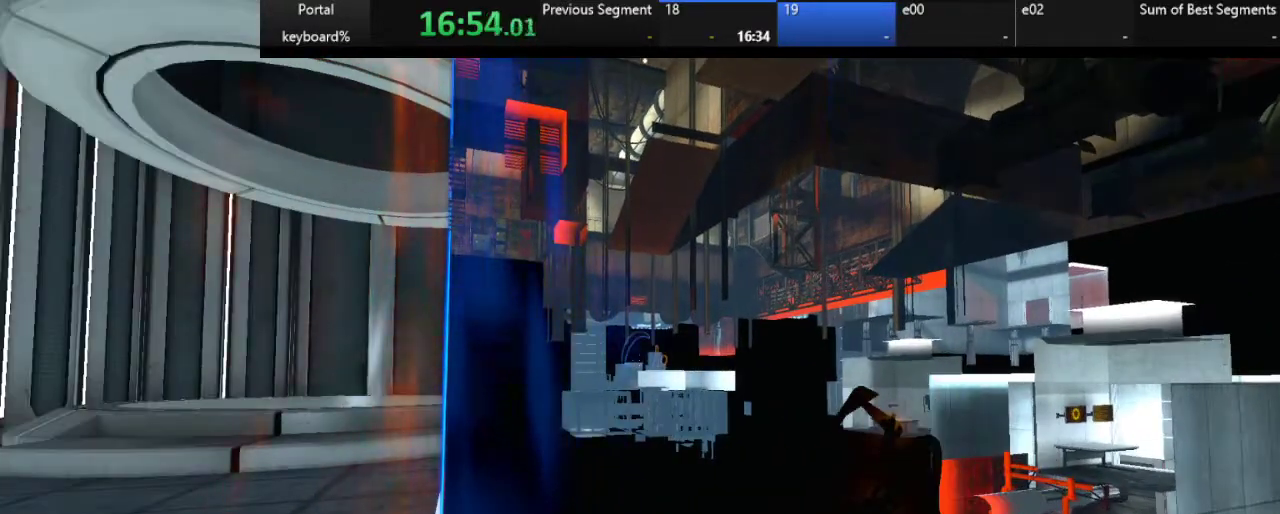
{"keys": ["d", "space"], "events": [[500, "d", "down"]]}
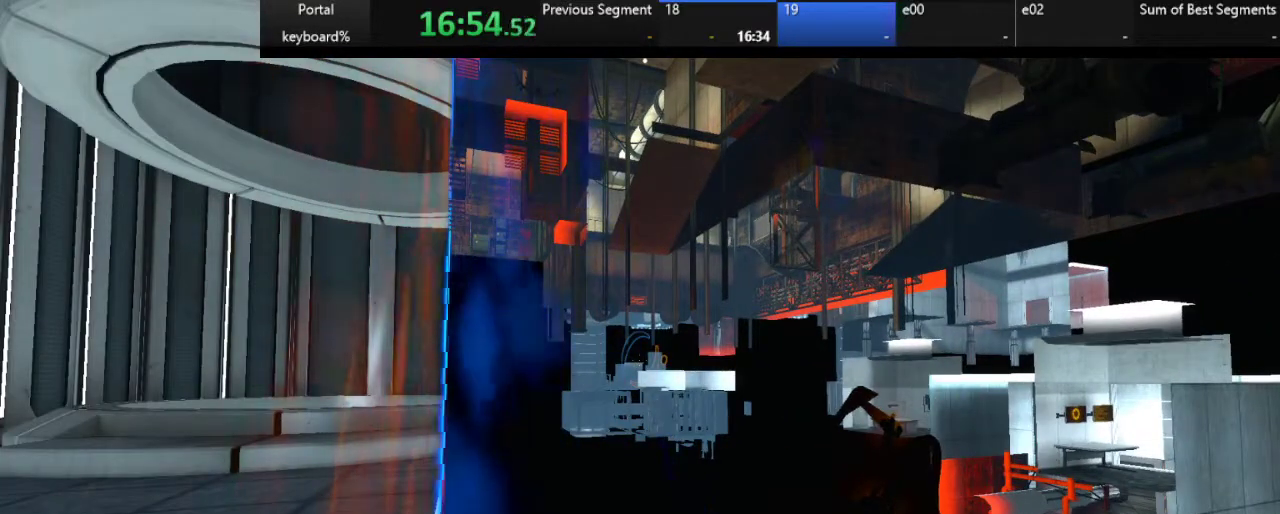
{"keys": ["d", "space"], "events": [[100, "d", "up"], [467, "d", "down"]]}
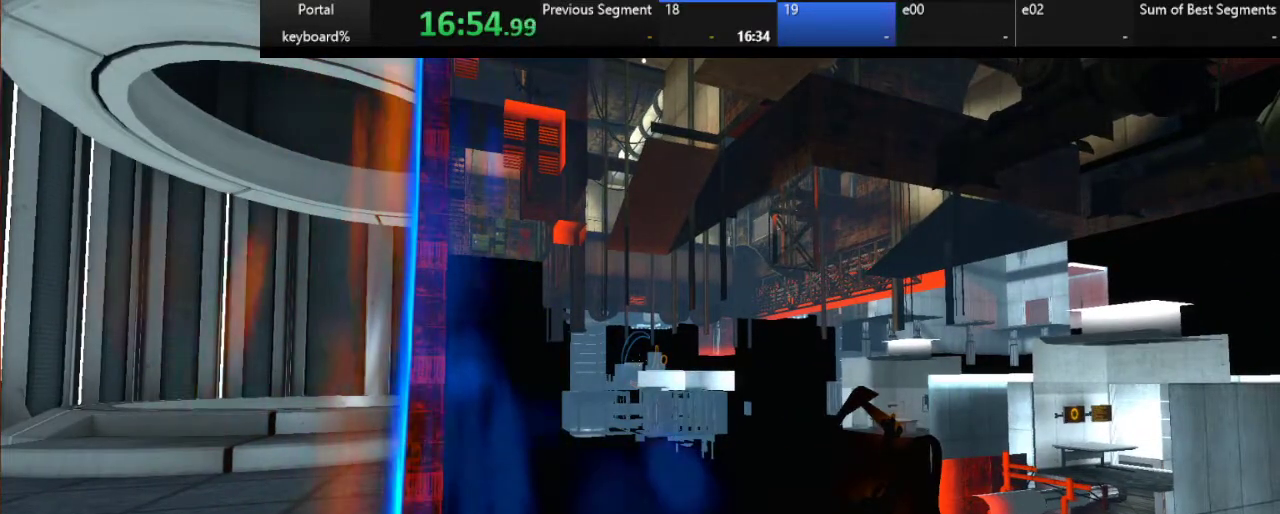
{"keys": ["space"], "events": [[67, "d", "up"], [183, "d", "down"], [267, "d", "up"]]}
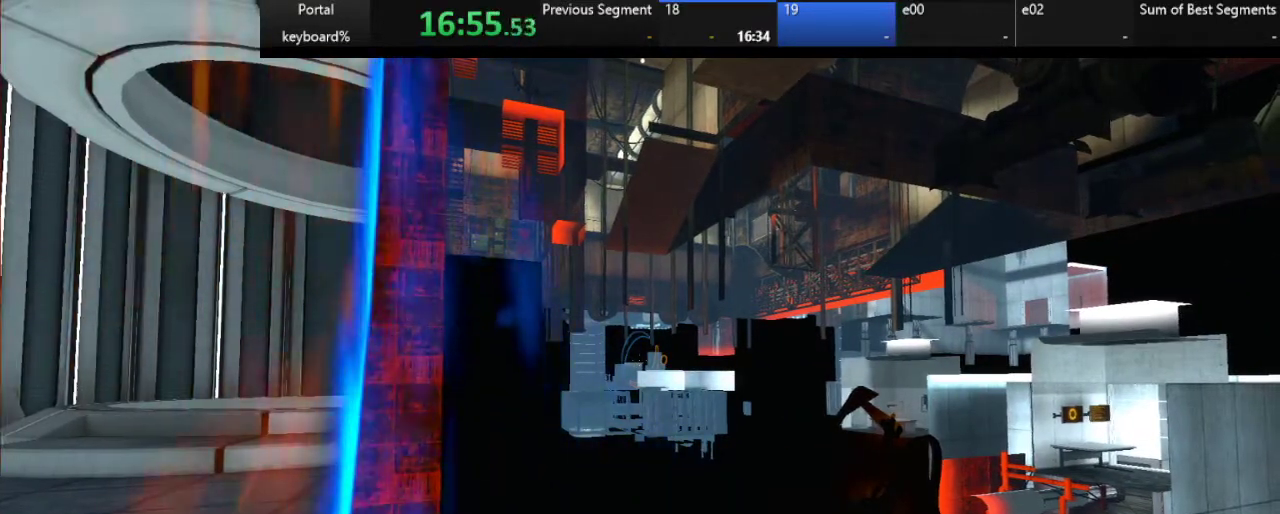
{"keys": ["space"], "events": [[383, "right", "down"], [417, "right", "up"]]}
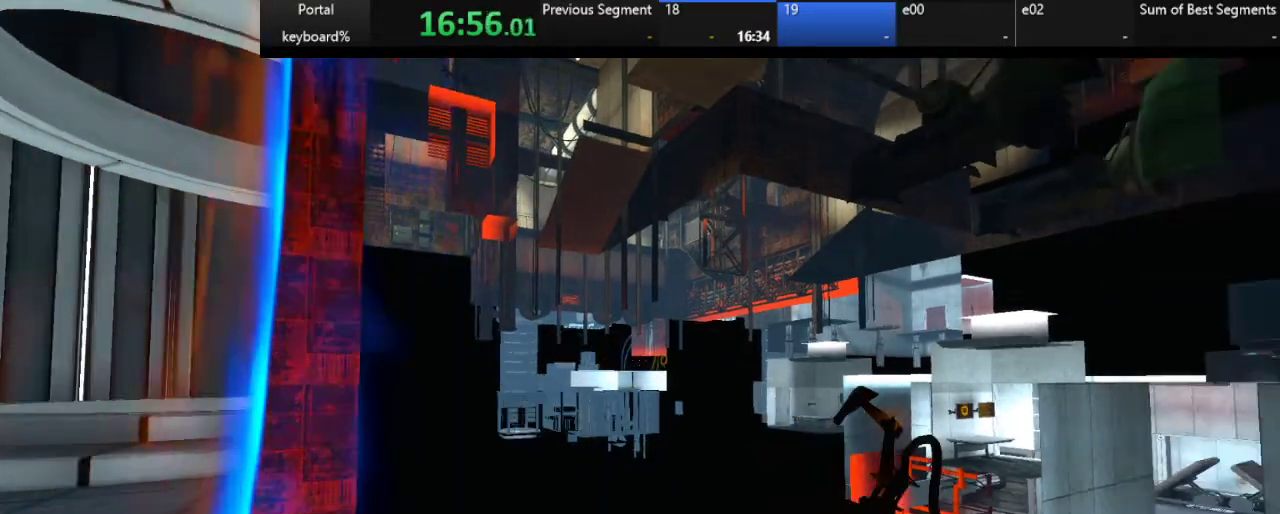
{"keys": ["space"], "events": [[250, "left", "down"], [300, "left", "up"]]}
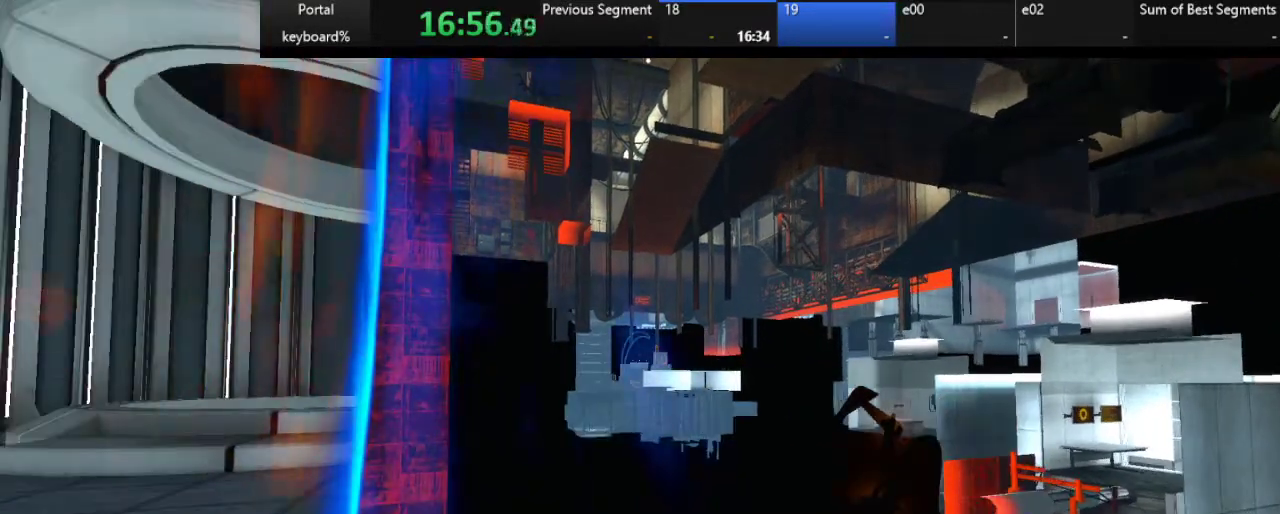
{"keys": ["right", "space"], "events": [[233, "d", "down"], [317, "d", "up"], [500, "right", "down"]]}
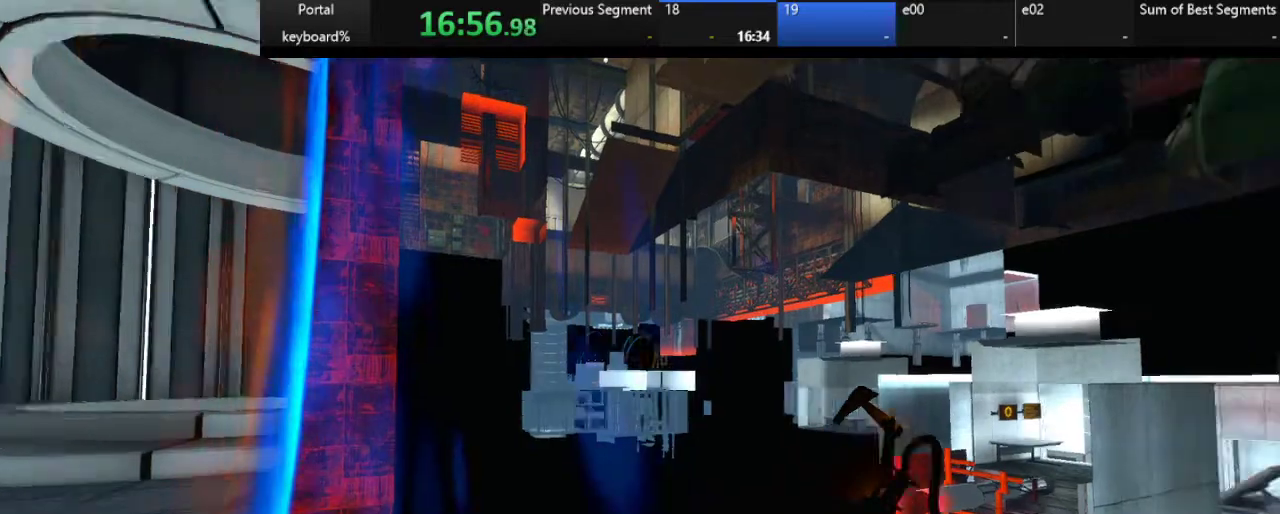
{"keys": ["space"], "events": [[50, "right", "up"], [367, "left", "down"], [417, "left", "up"]]}
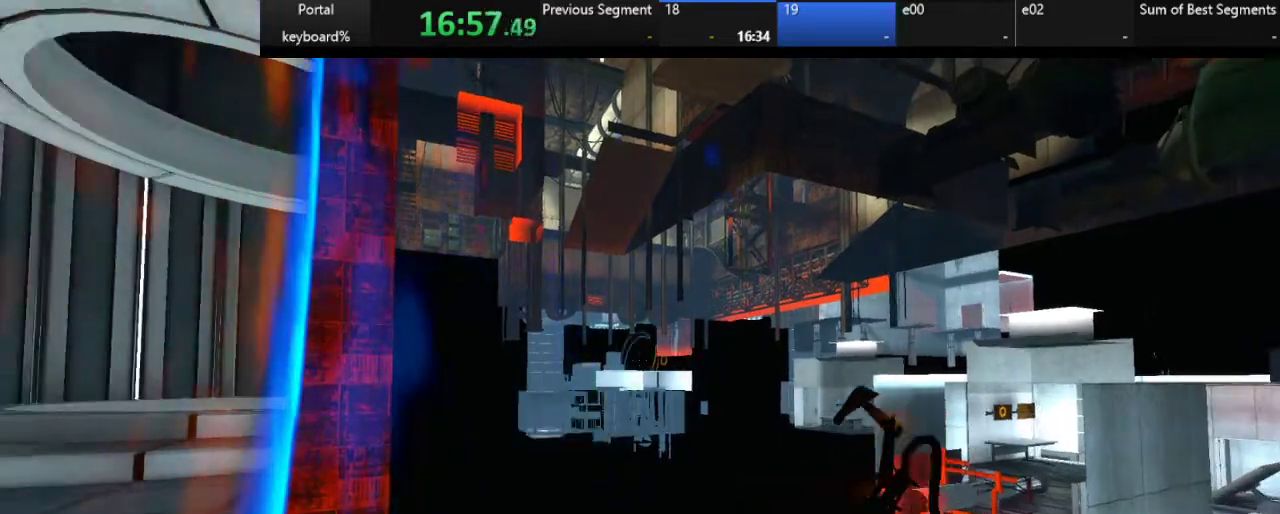
{"keys": ["space"], "events": []}
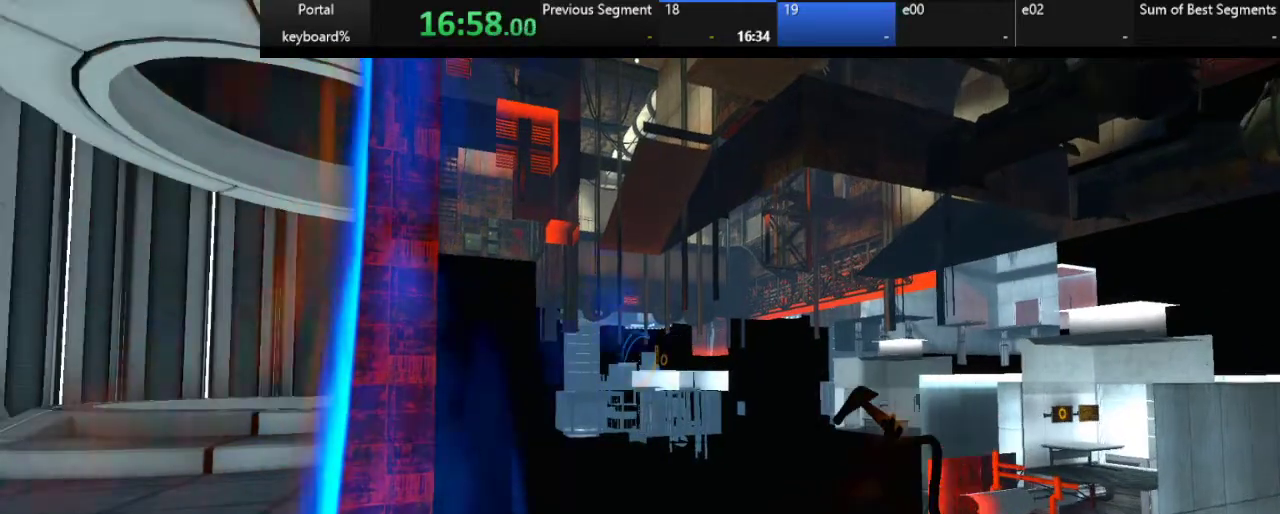
{"keys": ["space"], "events": []}
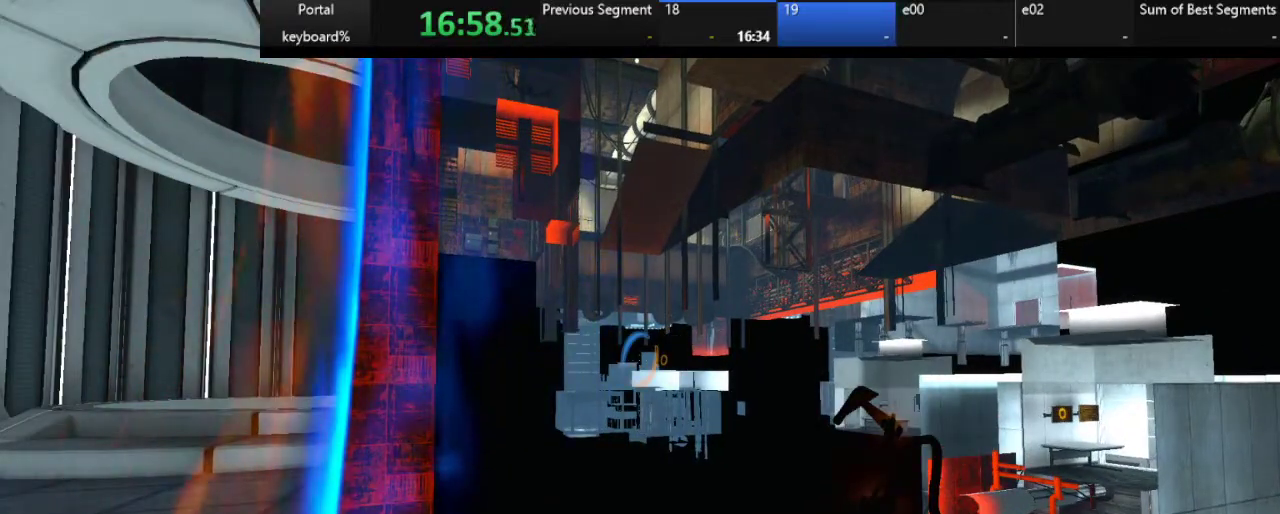
{"keys": ["space"], "events": []}
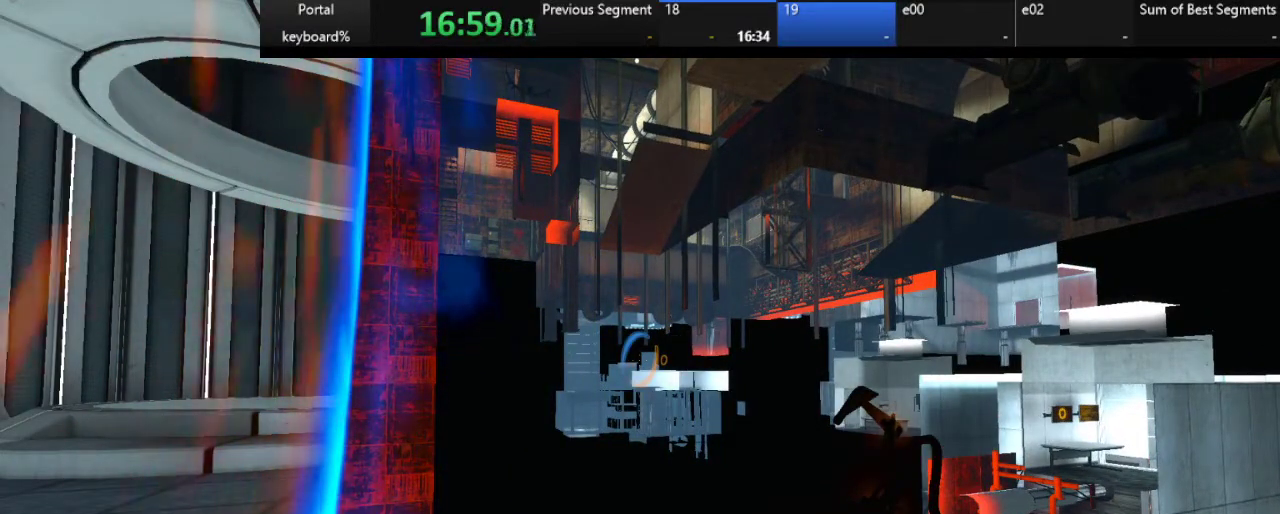
{"keys": ["ctrl_l", "space"], "events": [[450, "ctrl_l", "down"]]}
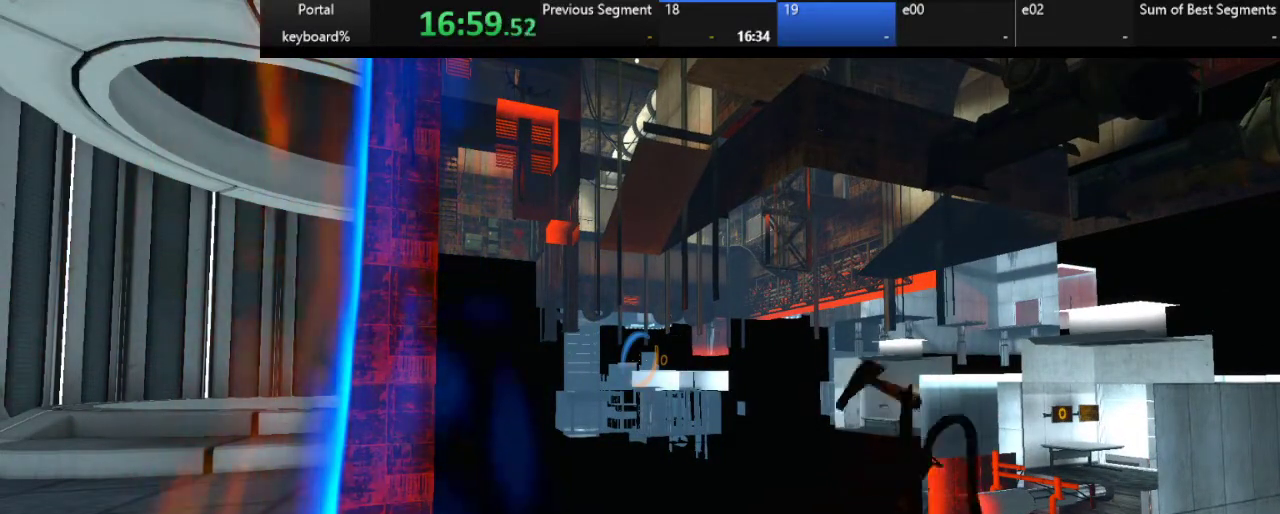
{"keys": ["q", "space"], "events": [[67, "ctrl_l", "up"], [350, "q", "down"]]}
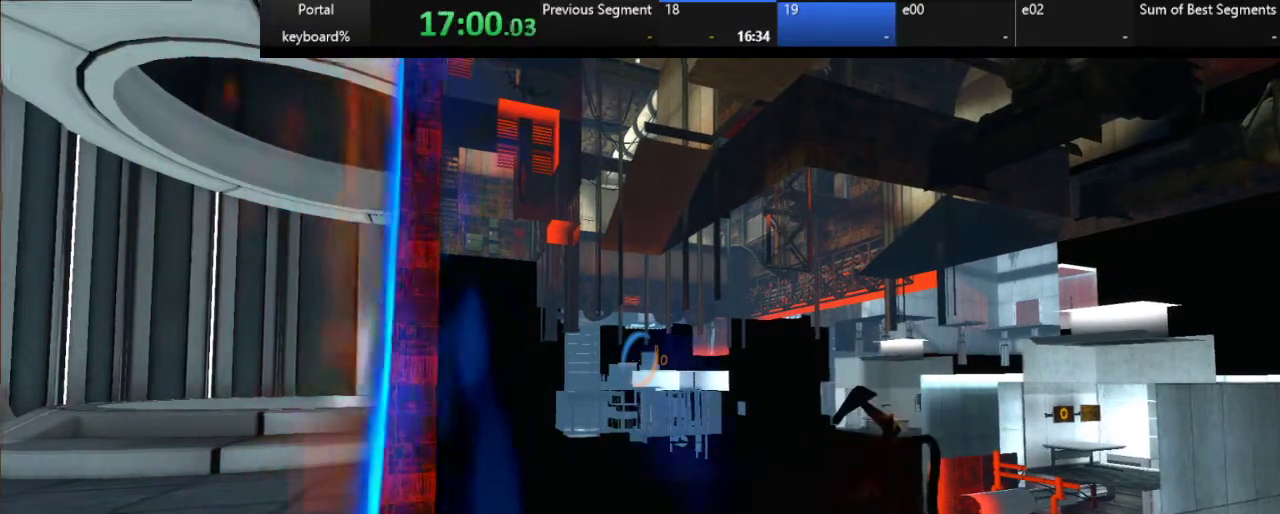
{"keys": ["q", "space"], "events": []}
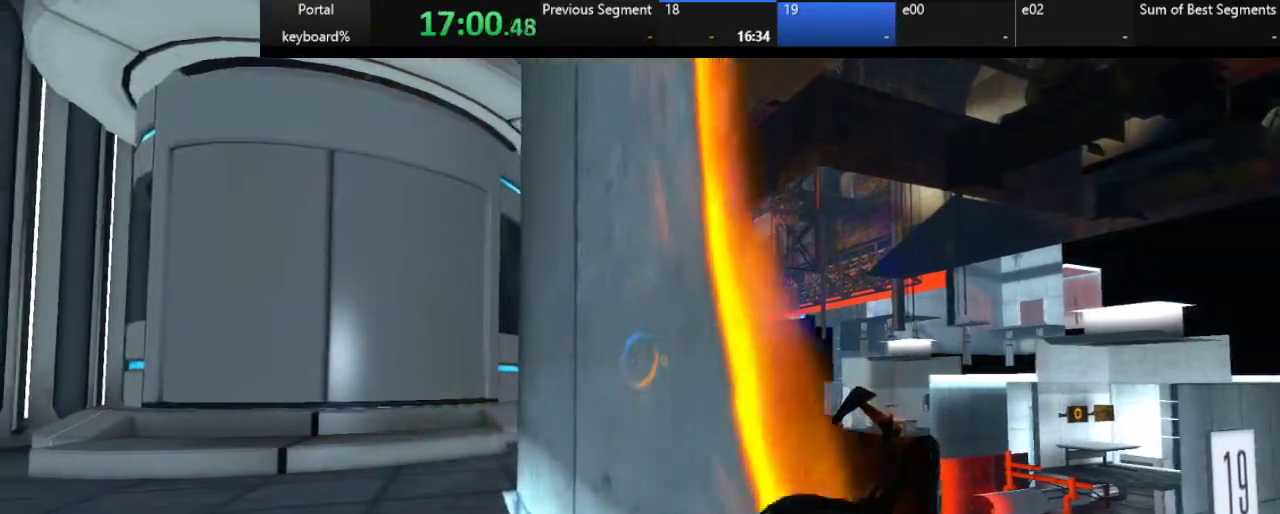
{"keys": ["q", "right", "space"], "events": [[267, "right", "down"]]}
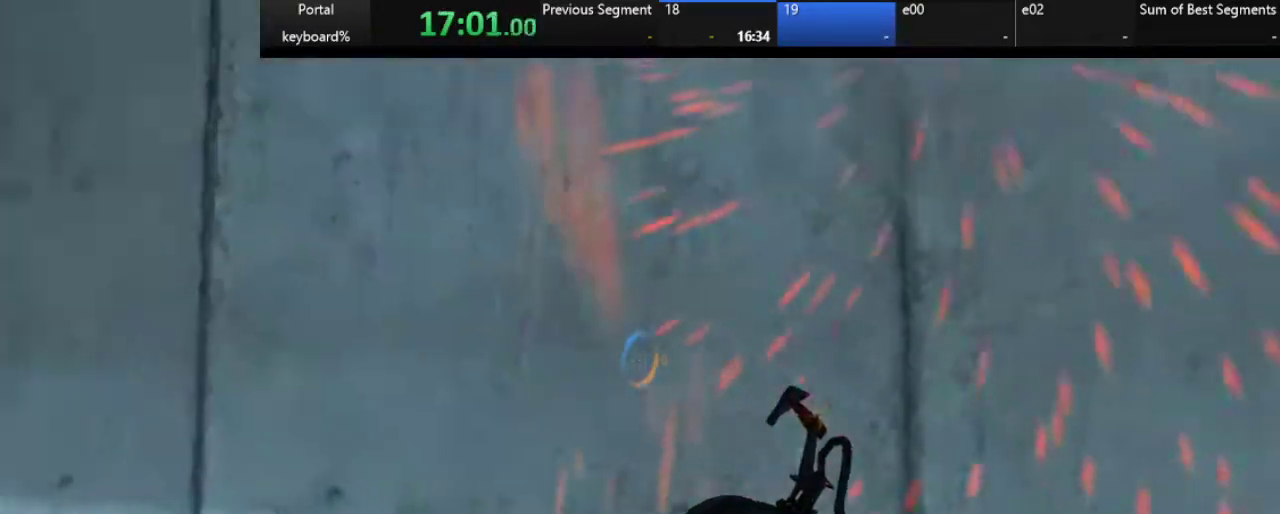
{"keys": ["space"], "events": [[100, "right", "up"], [250, "q", "up"]]}
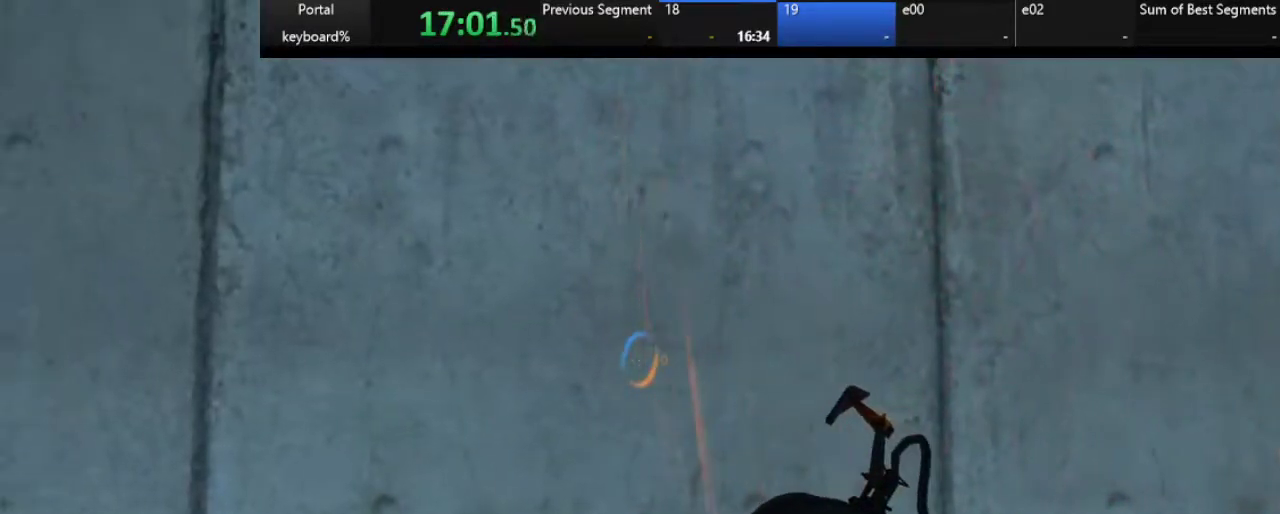
{"keys": ["space"], "events": [[150, "shift_l", "down"], [267, "shift_l", "up"]]}
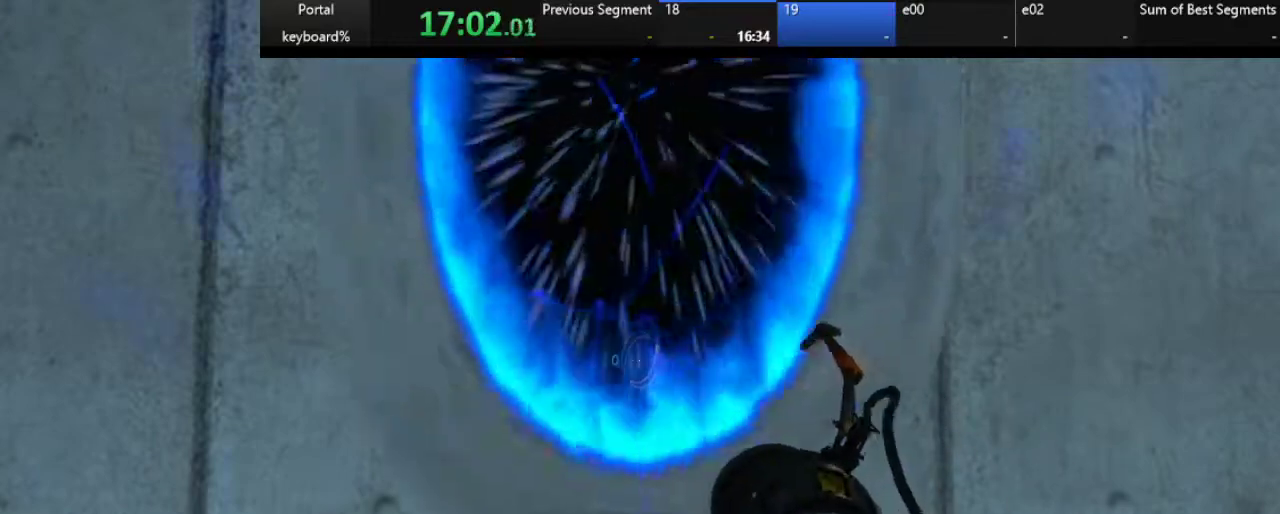
{"keys": ["space", "z"], "events": [[267, "down", "down"], [267, "z", "down"], [383, "down", "up"]]}
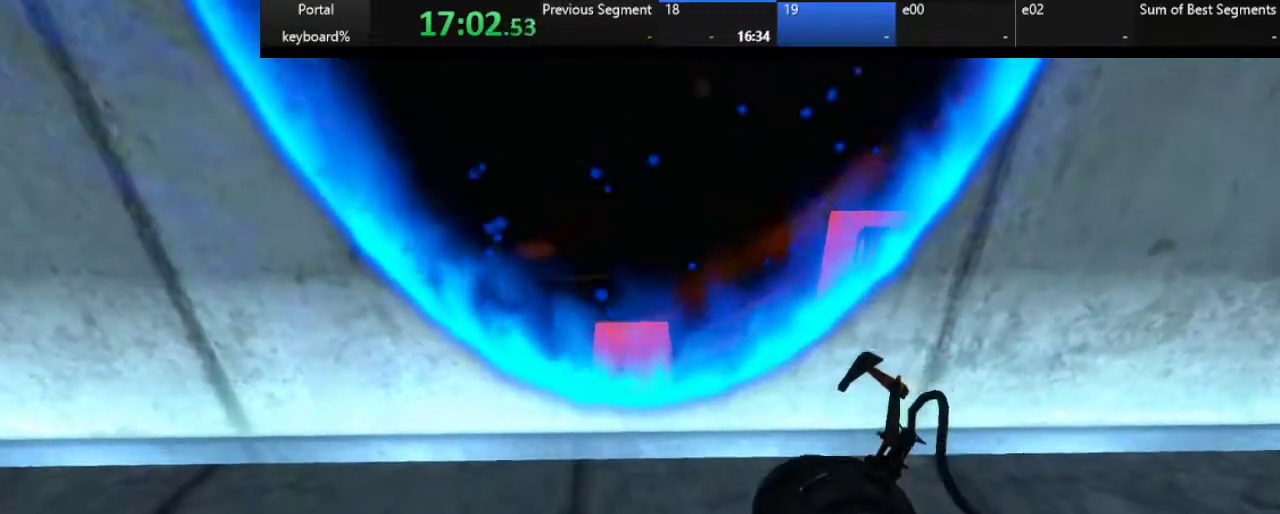
{"keys": ["q", "right", "space", "z"], "events": [[33, "q", "down"], [150, "right", "down"]]}
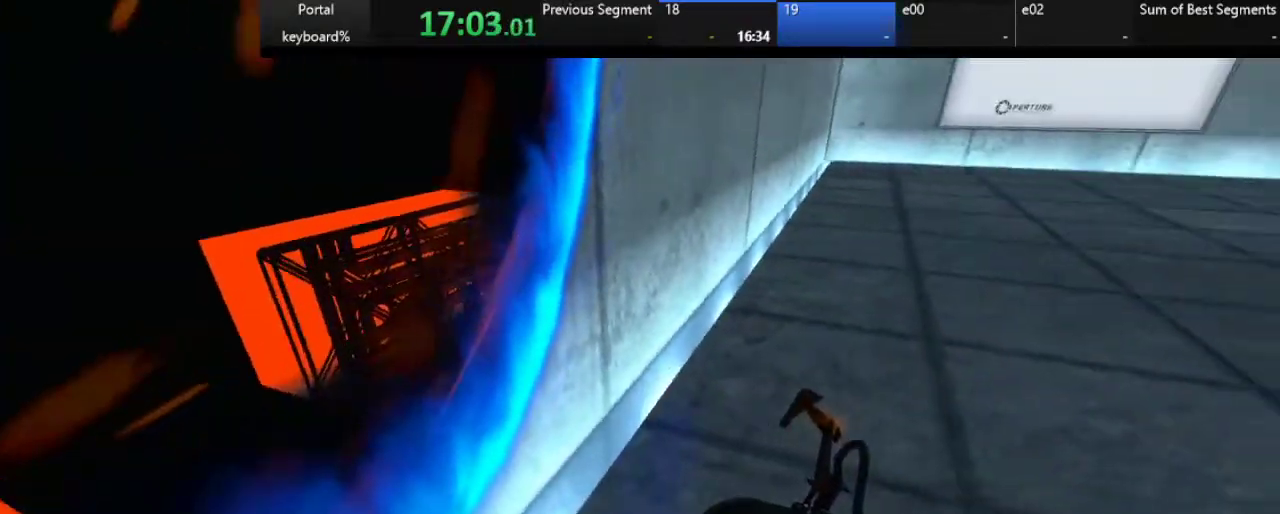
{"keys": ["space"], "events": [[117, "q", "up"], [117, "right", "up"], [150, "z", "up"], [267, "q", "down"], [467, "q", "up"]]}
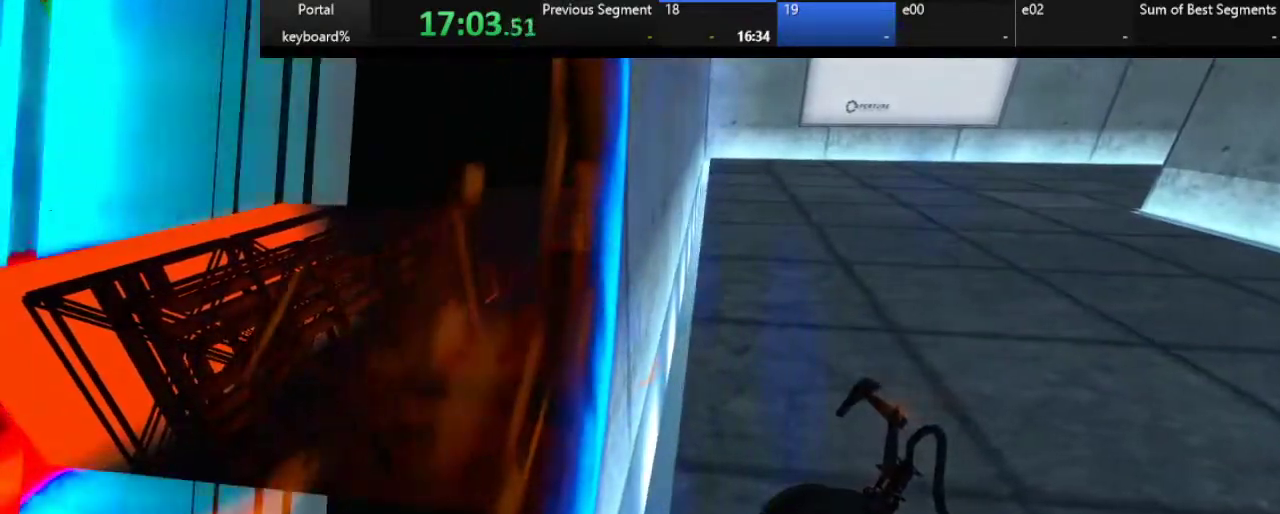
{"keys": ["q", "space"], "events": [[83, "right", "down"], [133, "q", "down"], [183, "right", "up"], [267, "q", "up"], [383, "q", "down"]]}